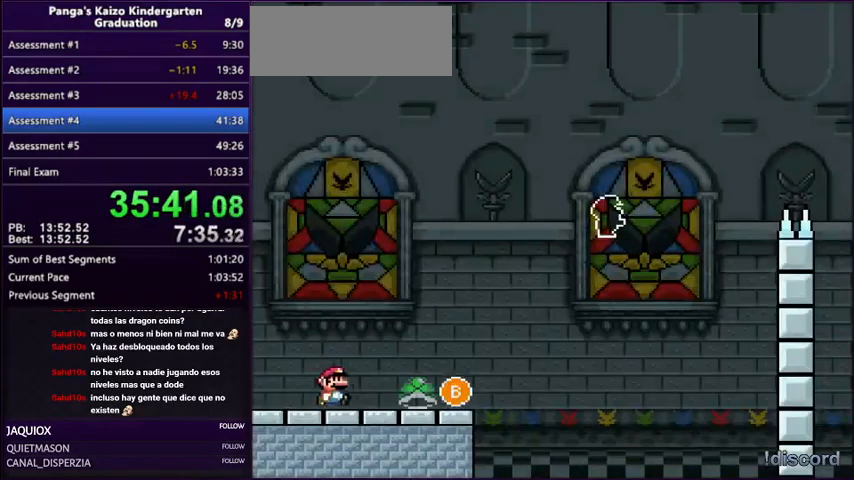
Gameplay with a controller (Nintendo layout); each line is a JSON object with the inputs held at the frame after it. "events" lists button and stick changes between this image and that frame as [ms after this image, input, new state], when the widget could be followed in between. Not read: L3 R3.
{"buttons": ["B", "Y", "DPAD_RIGHT"], "events": [[400, "B", "down"]]}
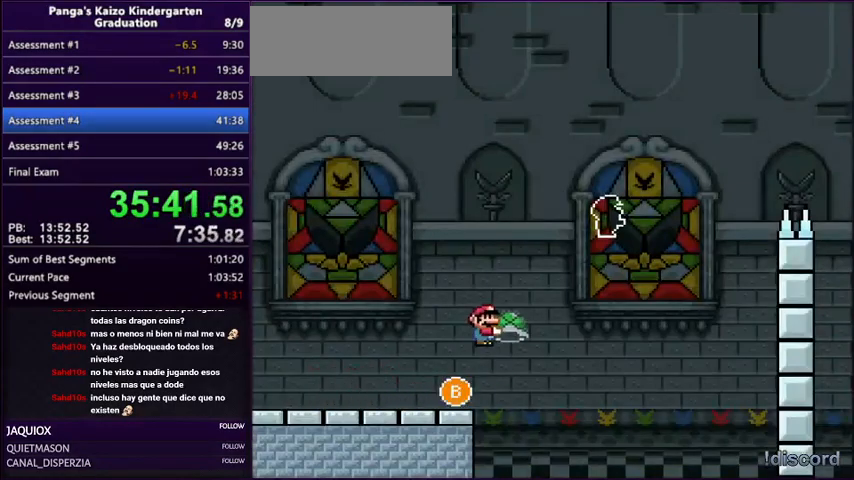
{"buttons": ["B", "Y", "DPAD_RIGHT"], "events": []}
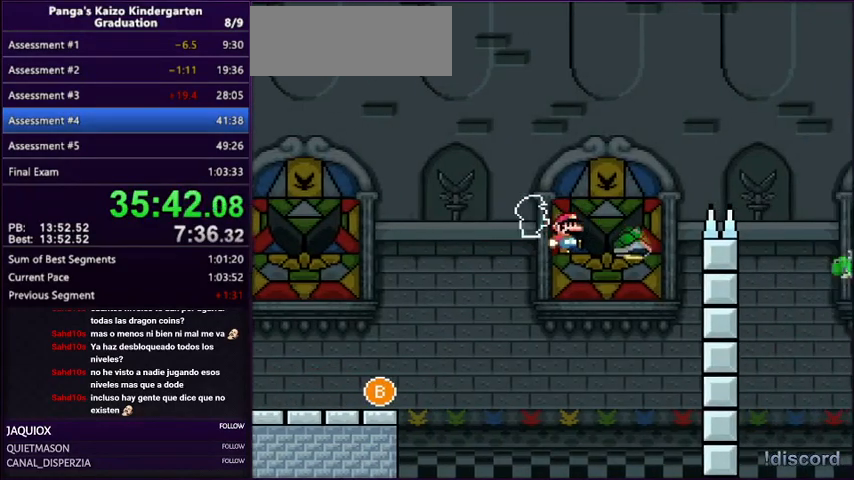
{"buttons": ["B", "Y", "DPAD_RIGHT"], "events": [[133, "DPAD_LEFT", "down"], [133, "DPAD_RIGHT", "up"], [200, "DPAD_UP", "down"], [233, "DPAD_LEFT", "up"], [233, "DPAD_RIGHT", "down"], [233, "DPAD_UP", "up"]]}
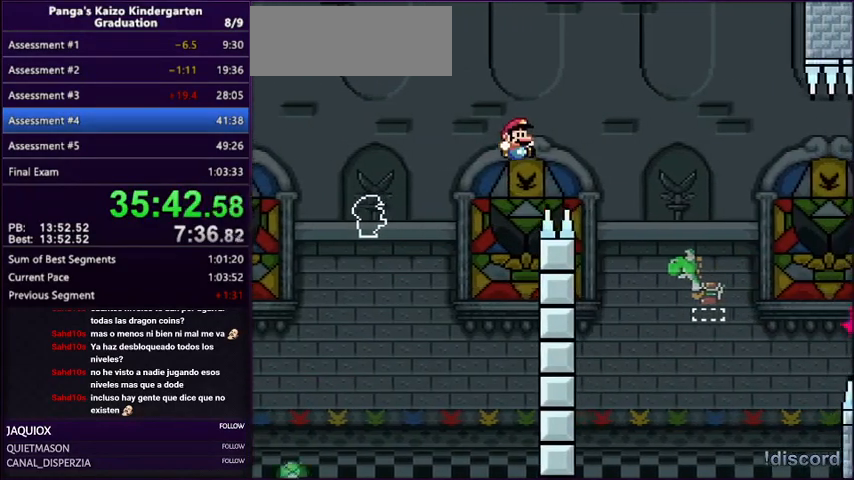
{"buttons": ["B", "Y", "DPAD_RIGHT"], "events": [[234, "B", "up"], [400, "B", "down"]]}
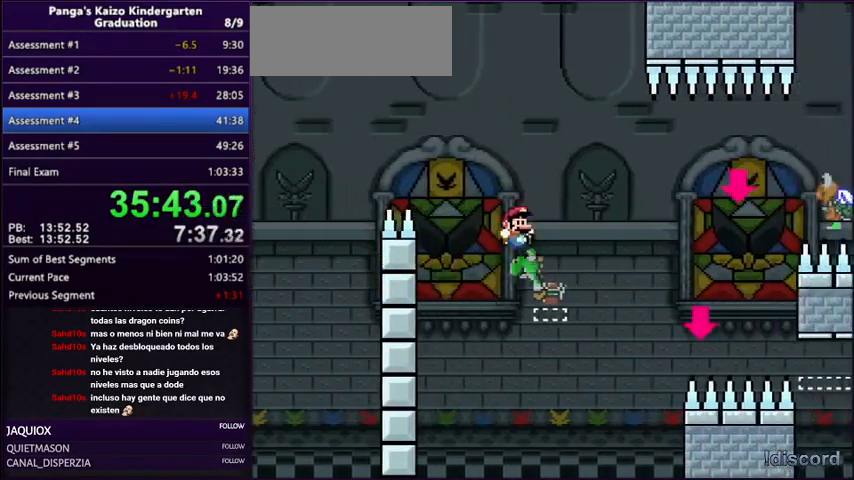
{"buttons": ["A", "Y", "DPAD_RIGHT"], "events": [[300, "B", "up"], [367, "A", "down"]]}
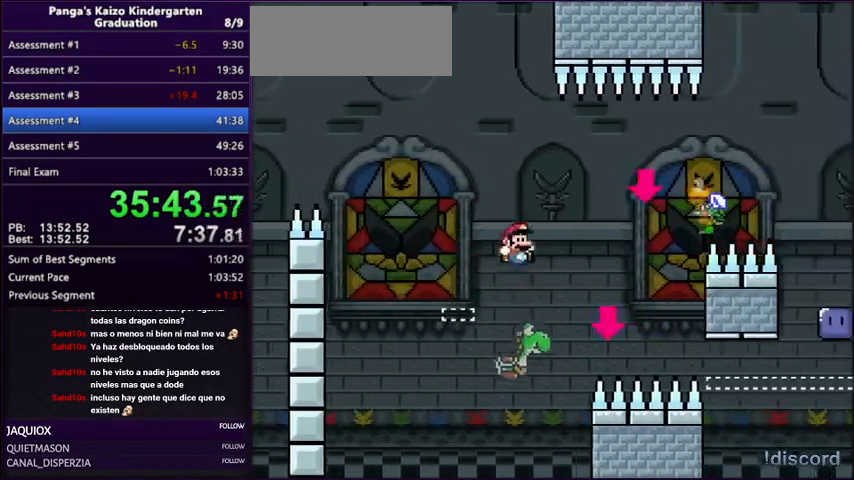
{"buttons": ["Y", "DPAD_UP", "DPAD_LEFT"], "events": [[234, "A", "up"], [367, "DPAD_RIGHT", "up"], [400, "DPAD_LEFT", "down"], [434, "DPAD_UP", "down"]]}
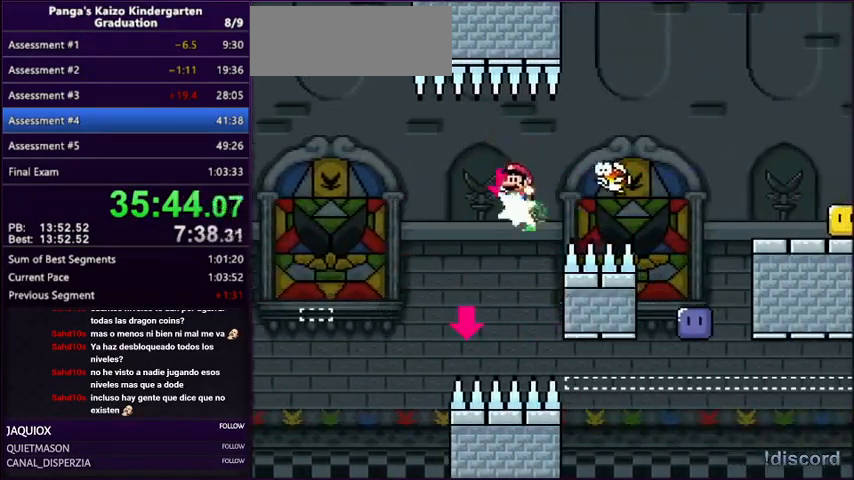
{"buttons": ["B", "Y", "DPAD_RIGHT"], "events": [[233, "DPAD_UP", "up"], [266, "DPAD_LEFT", "up"], [266, "DPAD_UP", "down"], [300, "DPAD_RIGHT", "down"], [300, "DPAD_UP", "up"], [367, "B", "down"]]}